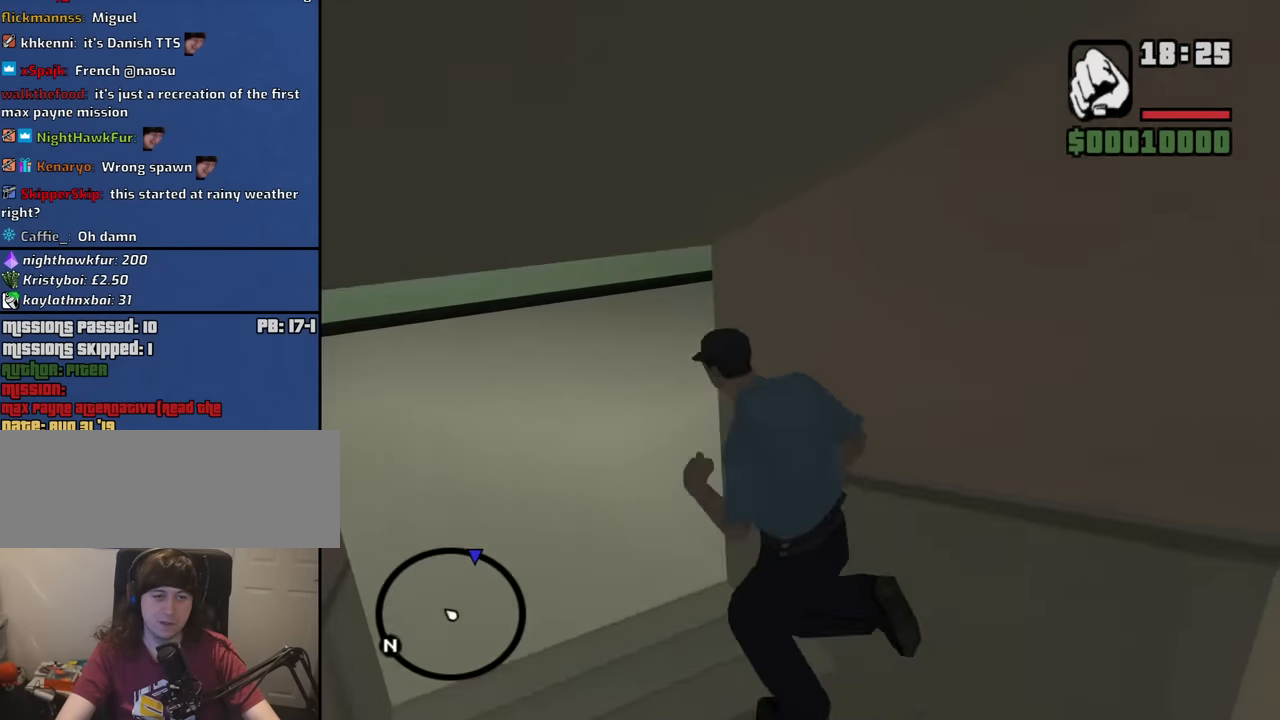
Gameplay with keyboard and mouse; each line is a JSON object with the keys and mouse buttons held at the frame after it. "events" lists presses ("down") and releases ("up") of "1", "2", "3", "4", "5", "6", "8", "a", "alt", "b", "c", "ctrl", "d", "down", "e", "escape", "f", "f1", "f2", "f3", "g", "h", "left", "n", "num2", "q", "r", "right", "s", "shift", "space", "t", "tab", "up", "v", "w", "x", "y", "z", "mouse_left", "mouse_middle", "mouse_right", "mouse_wheel_up" and "mouse_wheel_down" between this image and that frame as [ms after this image, input, new state], when the widget could be followed in between. "mouse_left", "mouse_middle", "mouse_right", "mouse_wheel_up", "mouse_wheel_down" = the "left", "middle", "right", "wheel_up", "wheel_down" buttons of the "mouse" list. No other keys are recorded. Mouse movement is not recorded.
{"keys": ["d", "space", "w"], "mouse": [], "events": [[50, "space", "up"], [233, "space", "down"], [283, "a", "up"], [283, "space", "up"], [417, "d", "down"], [467, "space", "down"]]}
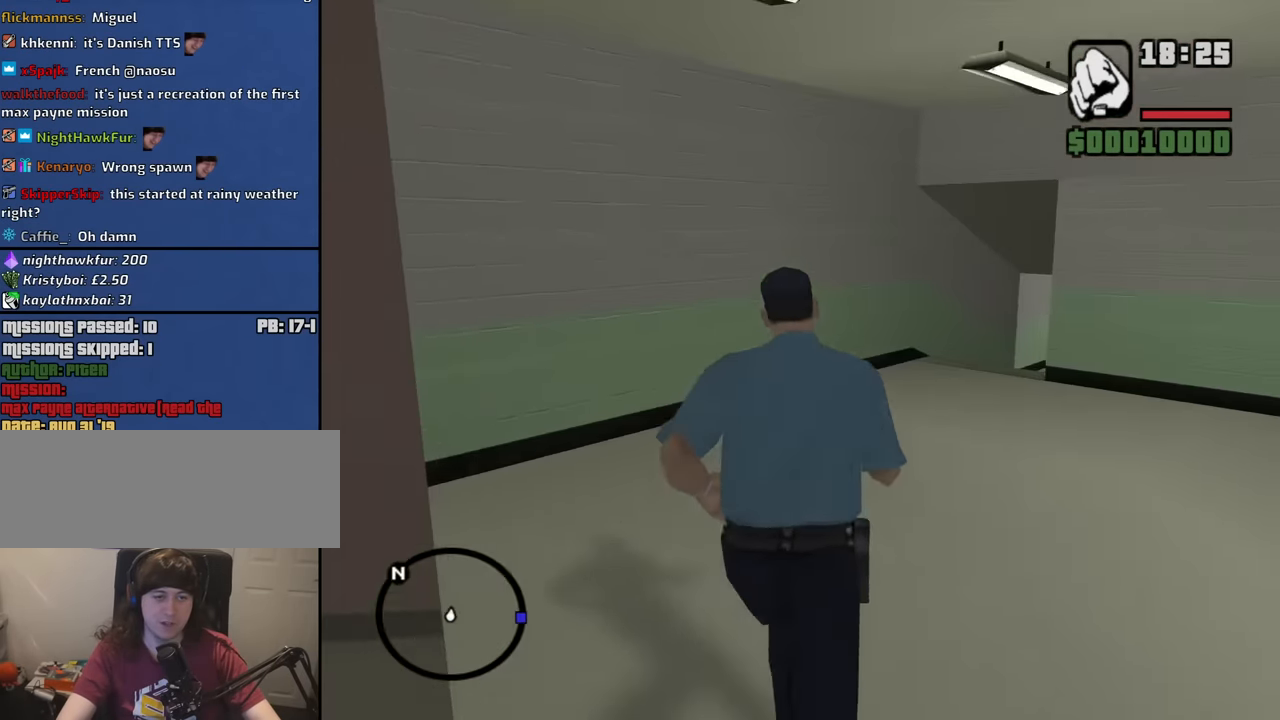
{"keys": ["d", "w"], "mouse": [], "events": [[67, "space", "up"]]}
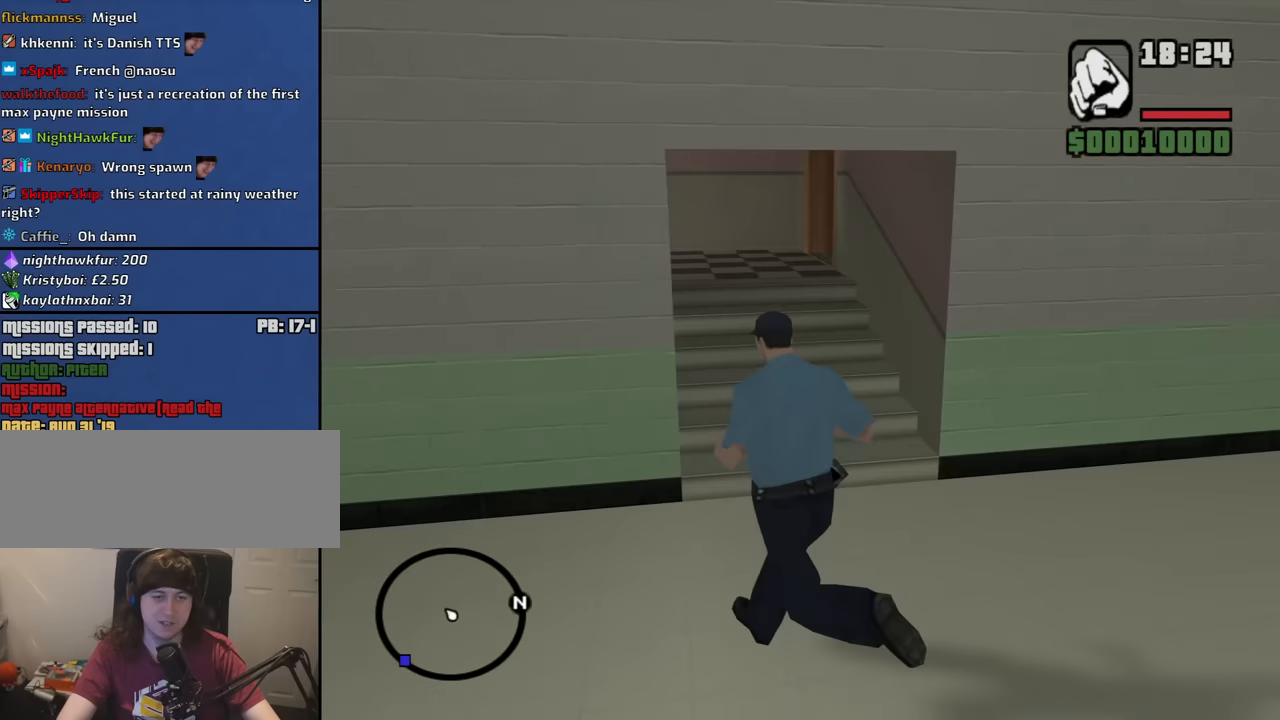
{"keys": ["w"], "mouse": [], "events": [[133, "d", "up"]]}
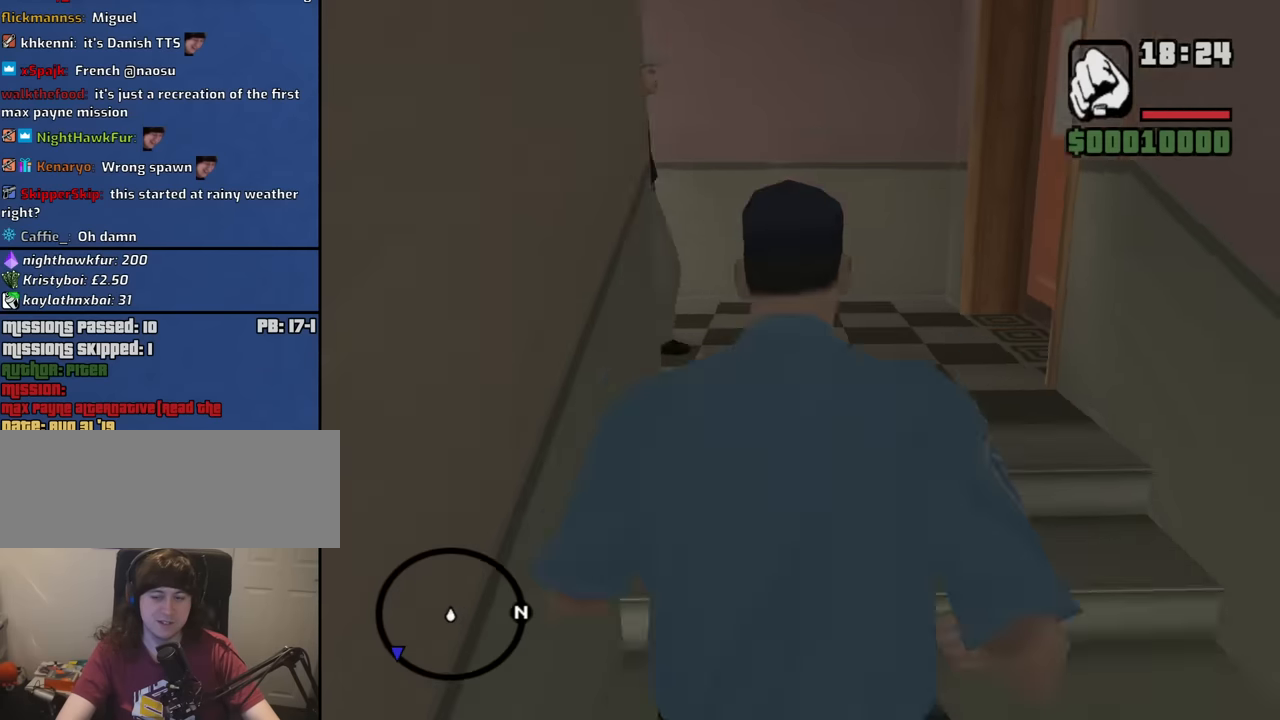
{"keys": ["a"], "mouse": [], "events": [[183, "a", "down"], [333, "w", "up"]]}
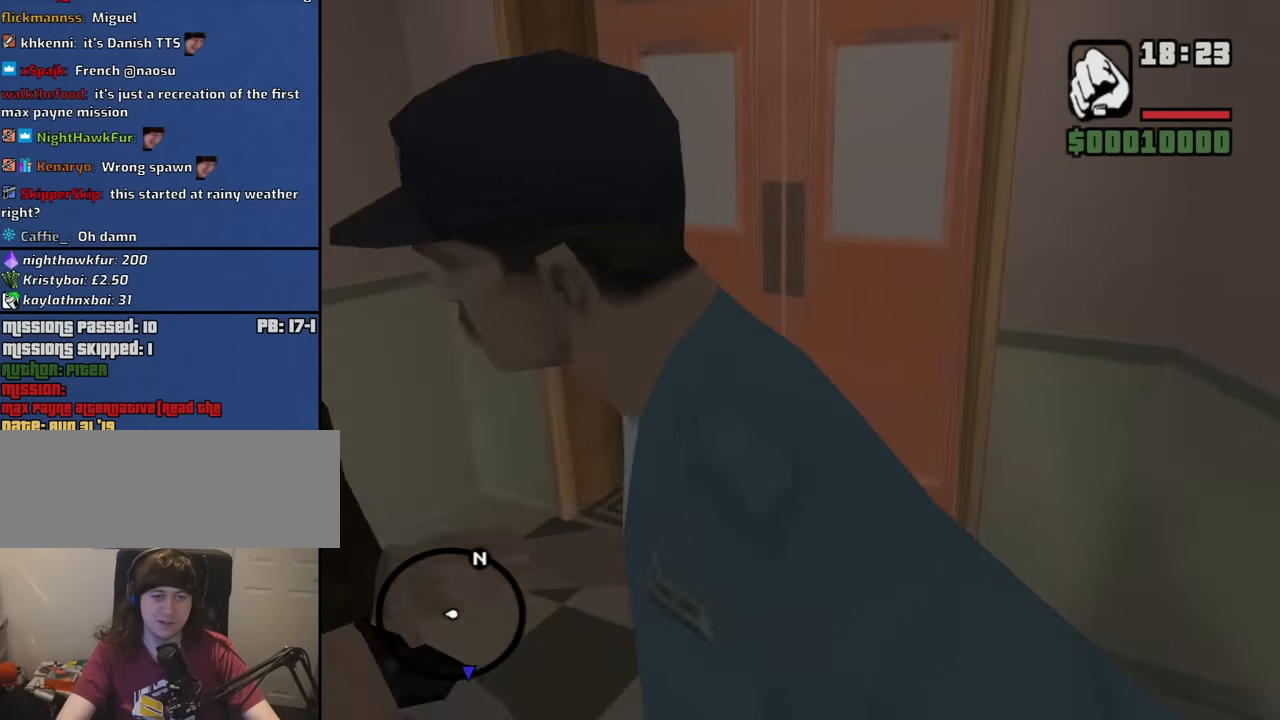
{"keys": ["w"], "mouse": [], "events": [[116, "w", "down"], [350, "a", "up"]]}
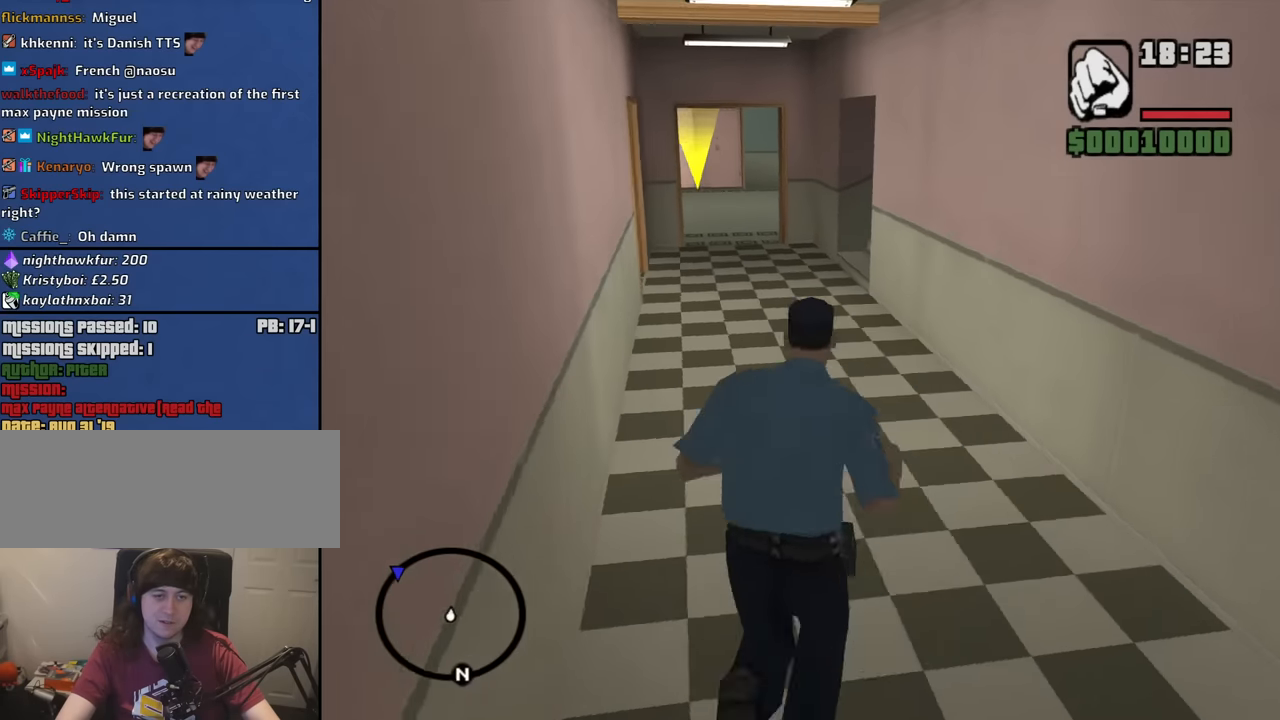
{"keys": ["w"], "mouse": [], "events": [[133, "shift", "down"], [266, "shift", "up"]]}
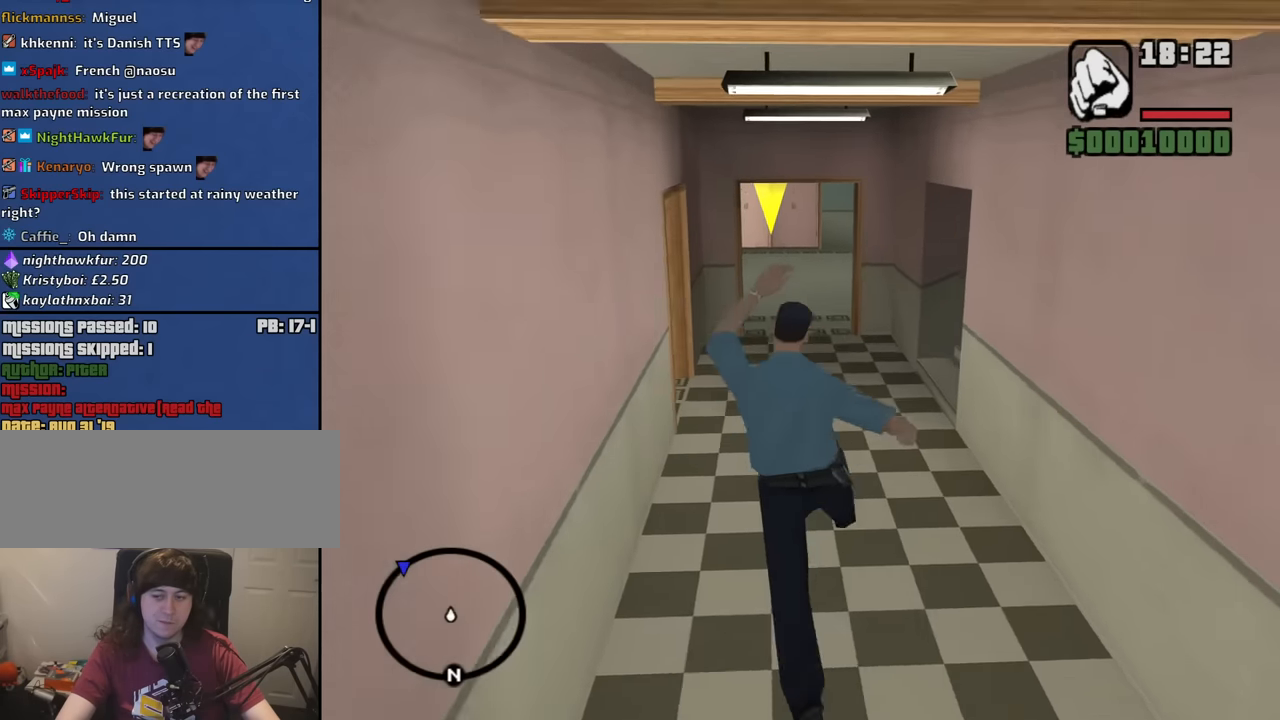
{"keys": ["a"], "mouse": [], "events": [[383, "a", "down"], [383, "w", "up"]]}
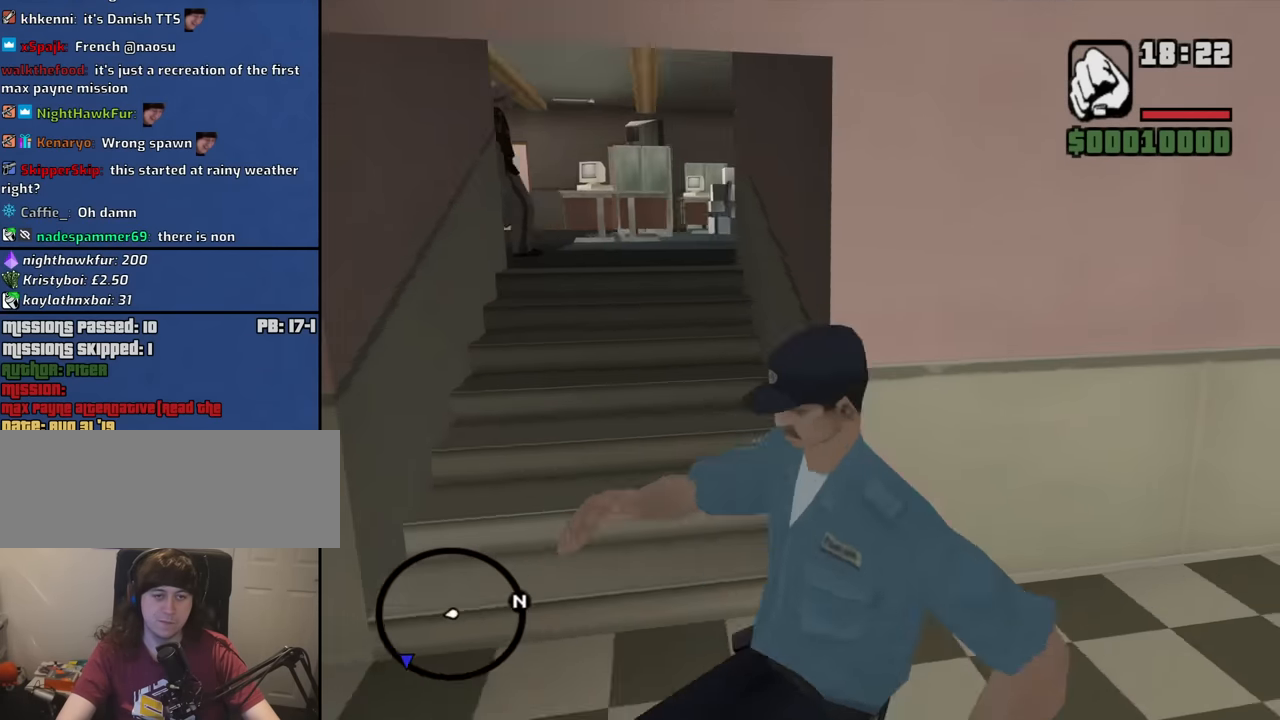
{"keys": ["d", "w"], "mouse": [], "events": [[150, "w", "down"], [250, "a", "up"], [300, "d", "down"]]}
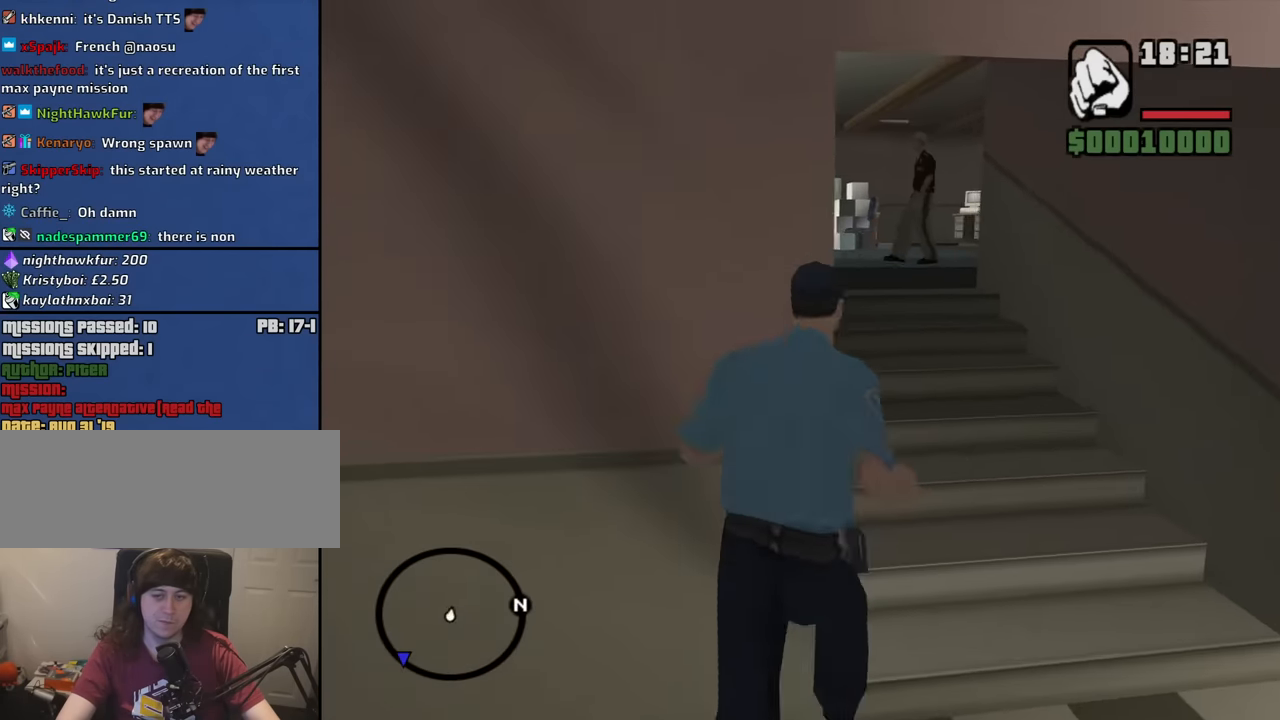
{"keys": ["w"], "mouse": [], "events": [[216, "d", "up"]]}
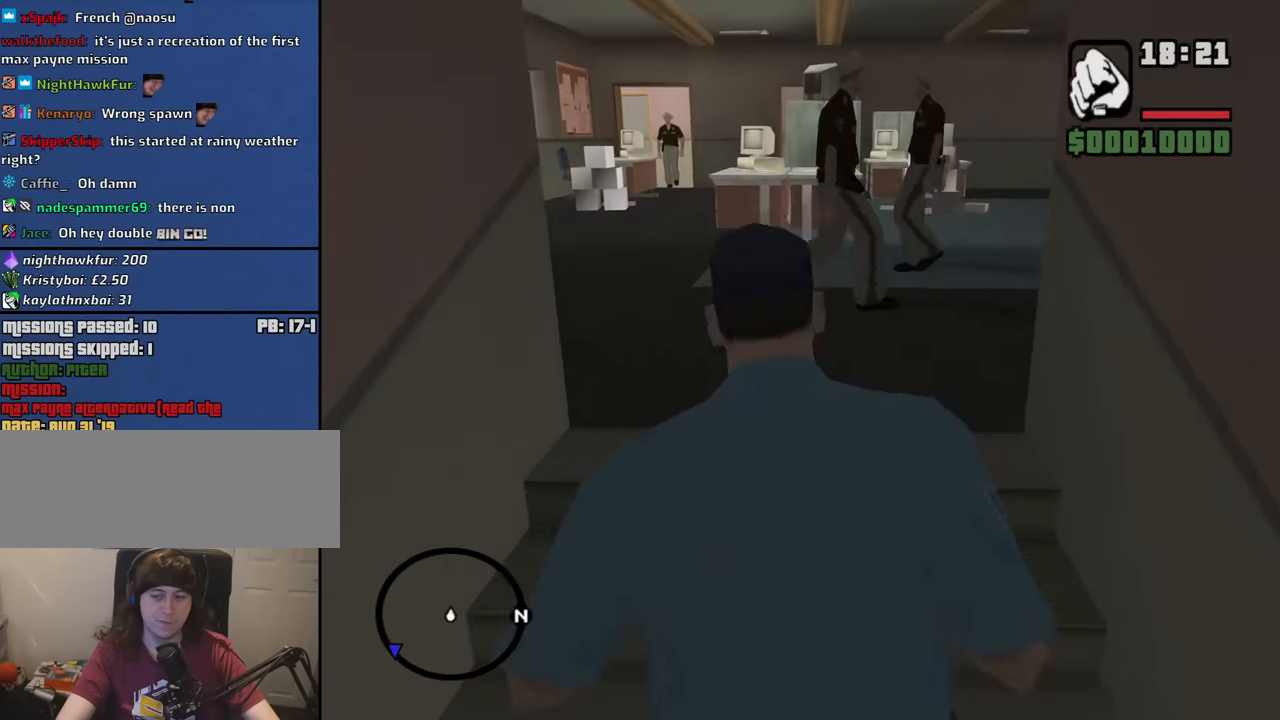
{"keys": ["d", "w"], "mouse": [], "events": [[233, "d", "down"]]}
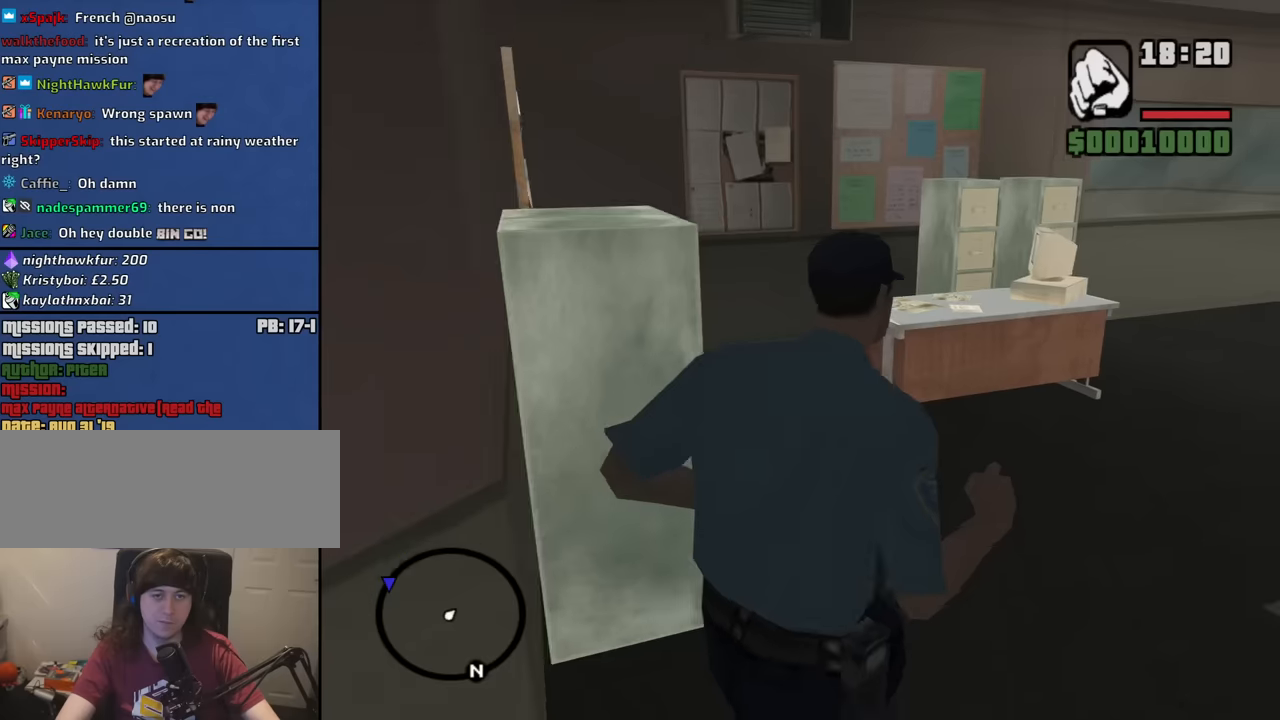
{"keys": ["d"], "mouse": [], "events": [[200, "w", "up"]]}
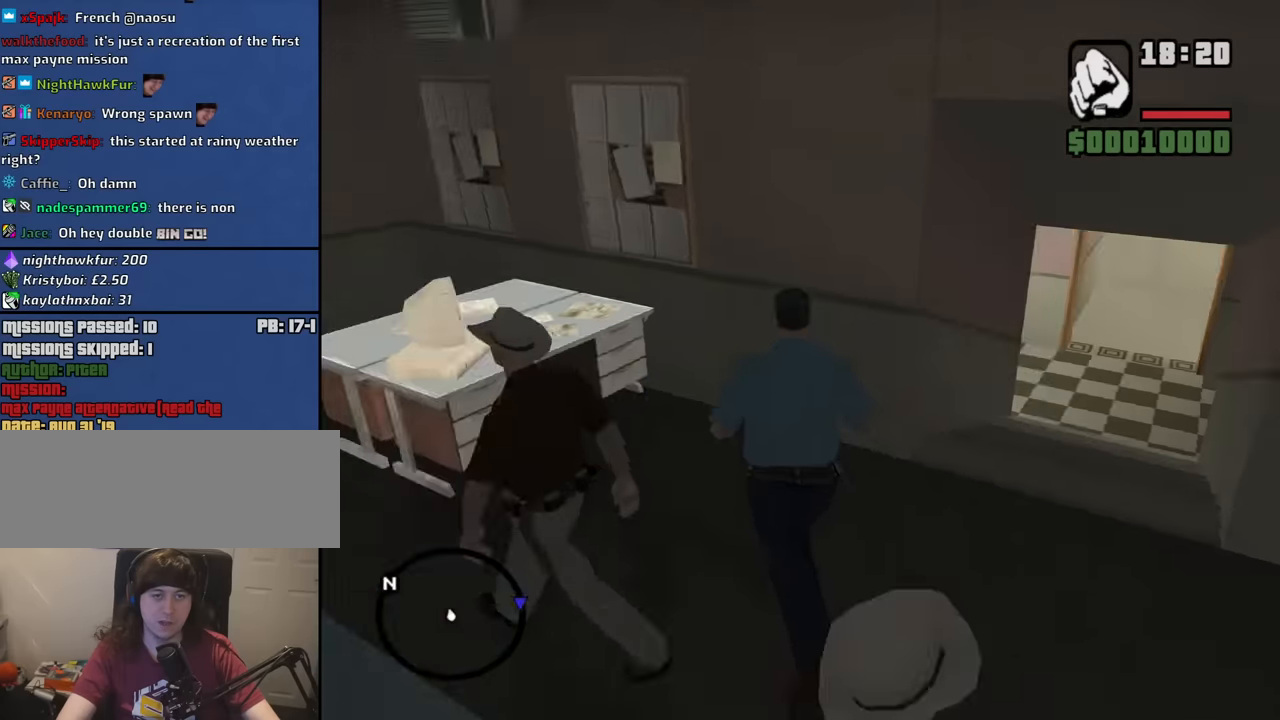
{"keys": ["w"], "mouse": [], "events": [[33, "w", "down"], [400, "d", "up"]]}
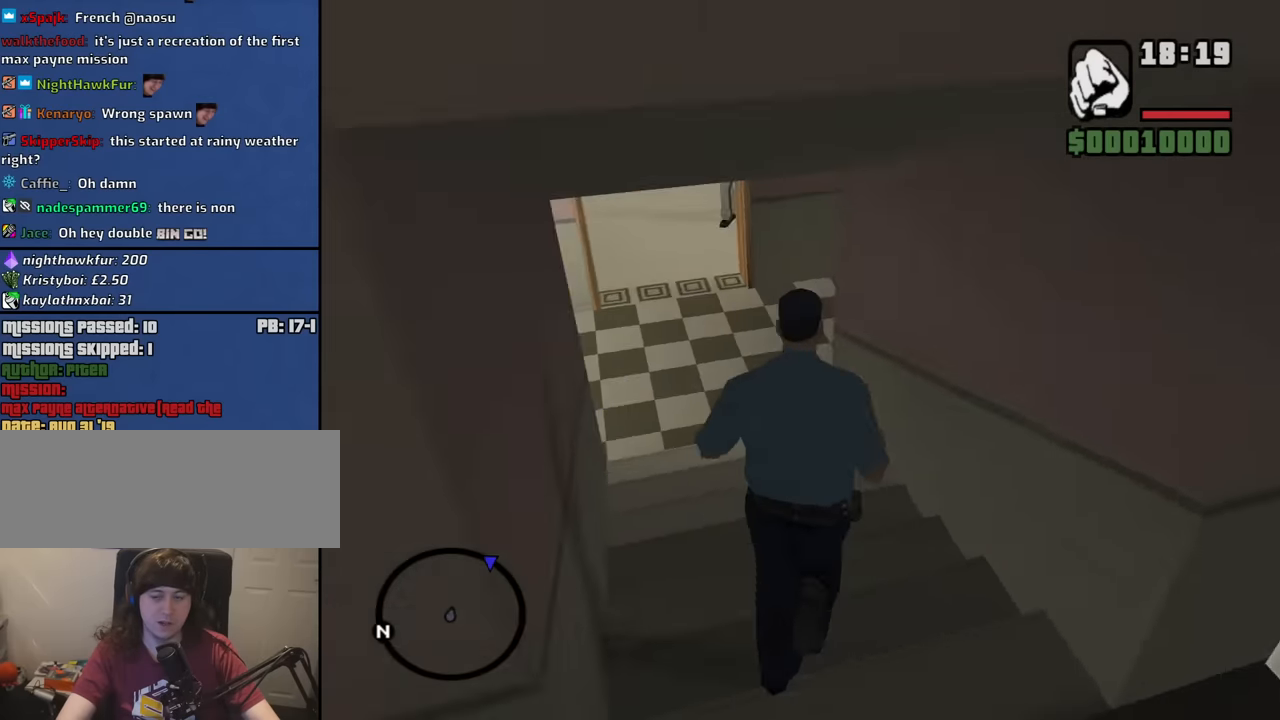
{"keys": ["a", "w"], "mouse": [], "events": [[233, "a", "down"]]}
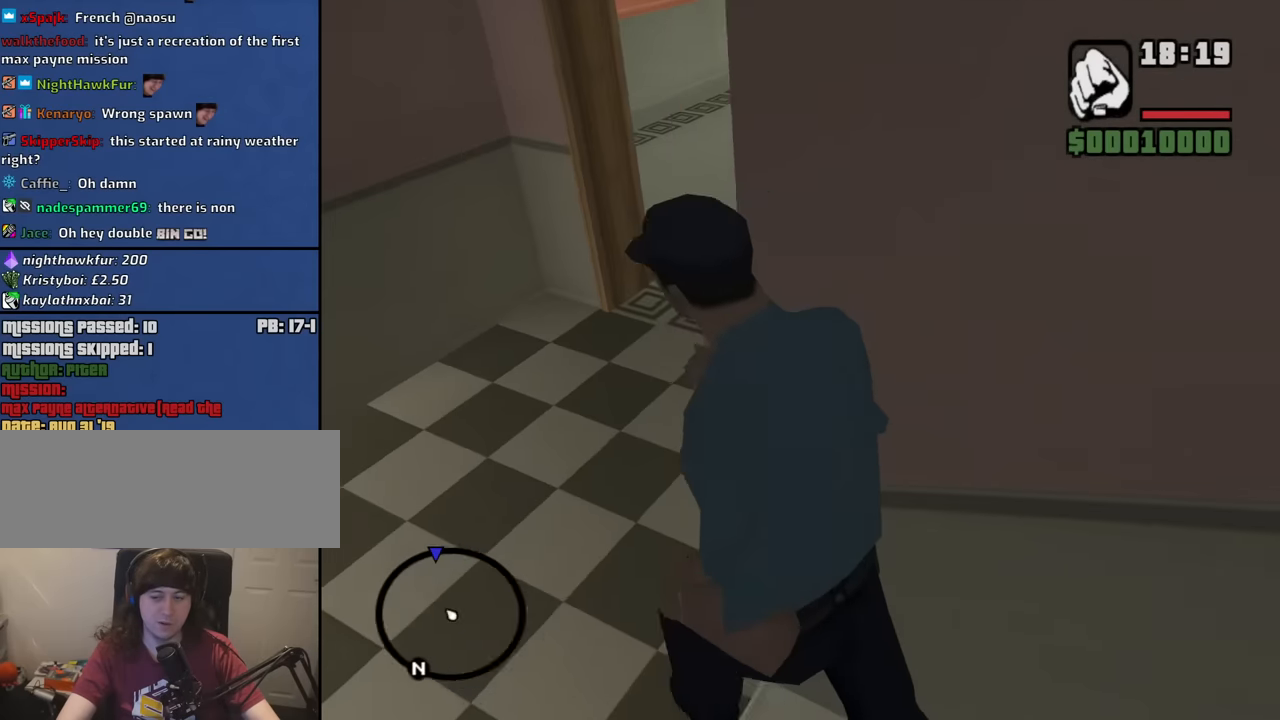
{"keys": ["space", "w"], "mouse": [], "events": [[200, "a", "up"], [200, "space", "down"], [300, "space", "up"], [433, "space", "down"]]}
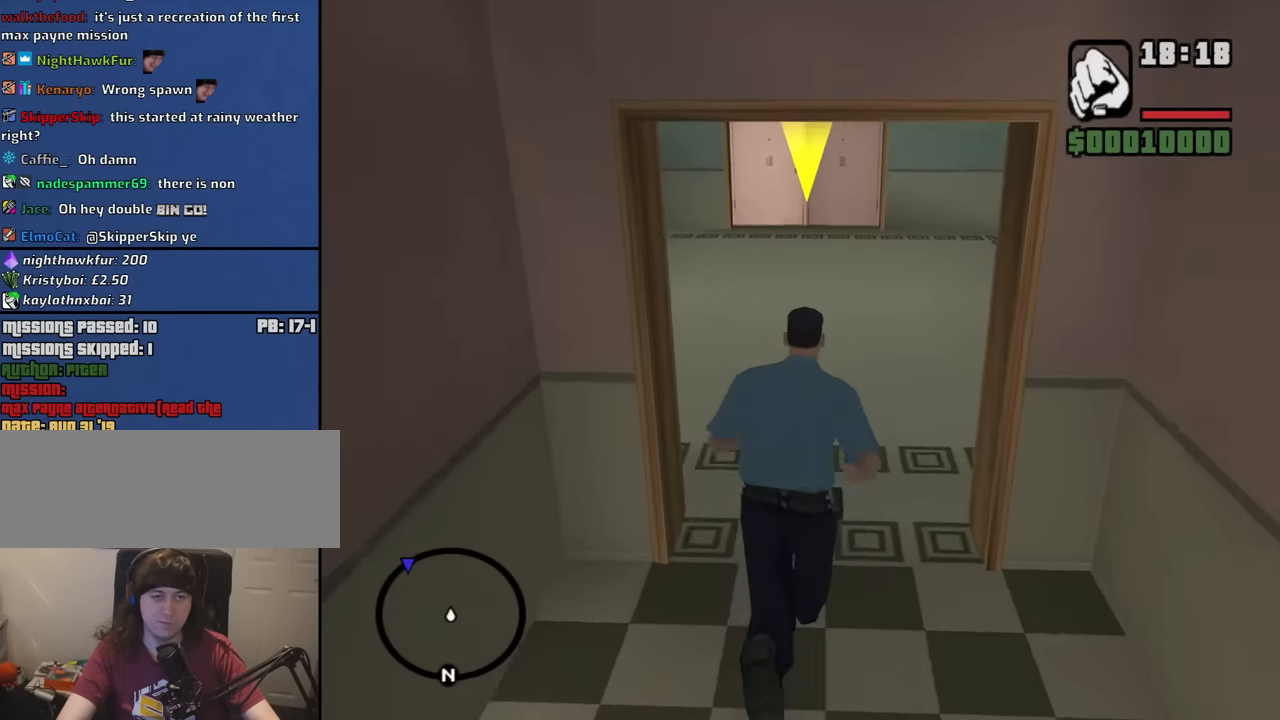
{"keys": ["a", "w"], "mouse": [], "events": [[33, "space", "up"], [167, "space", "down"], [217, "space", "up"], [267, "a", "down"]]}
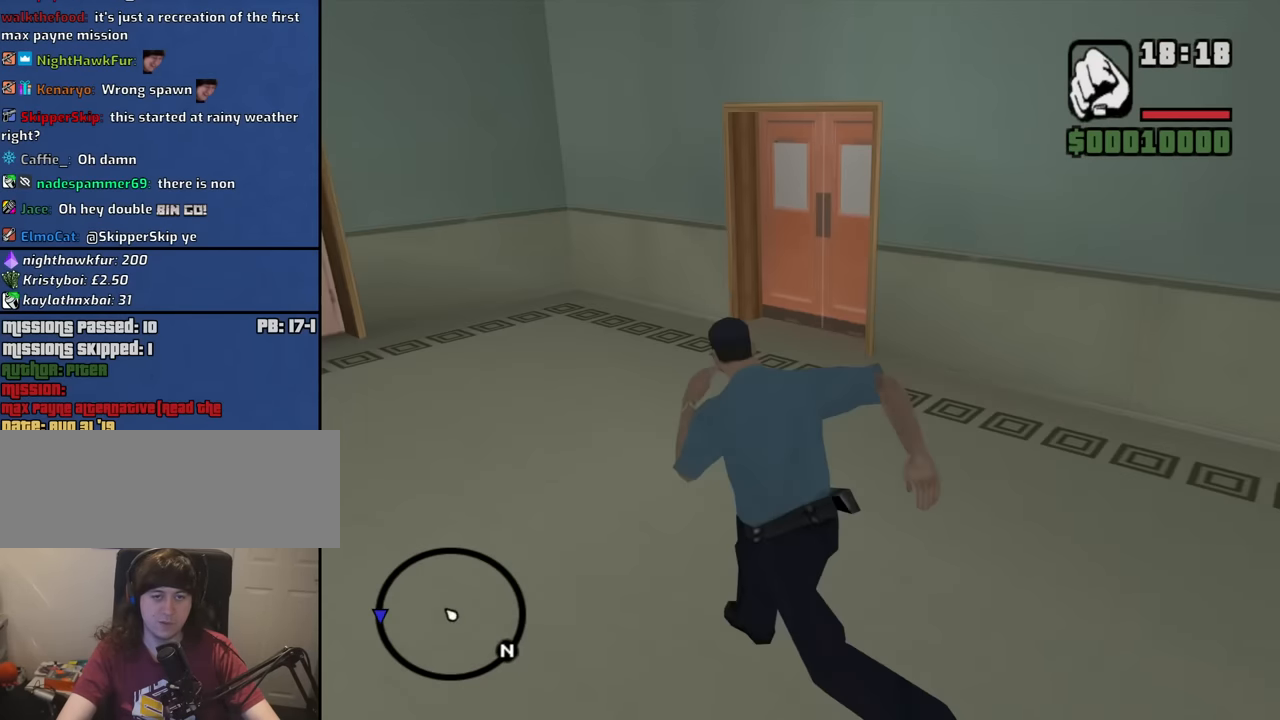
{"keys": ["w"], "mouse": [], "events": [[283, "a", "up"]]}
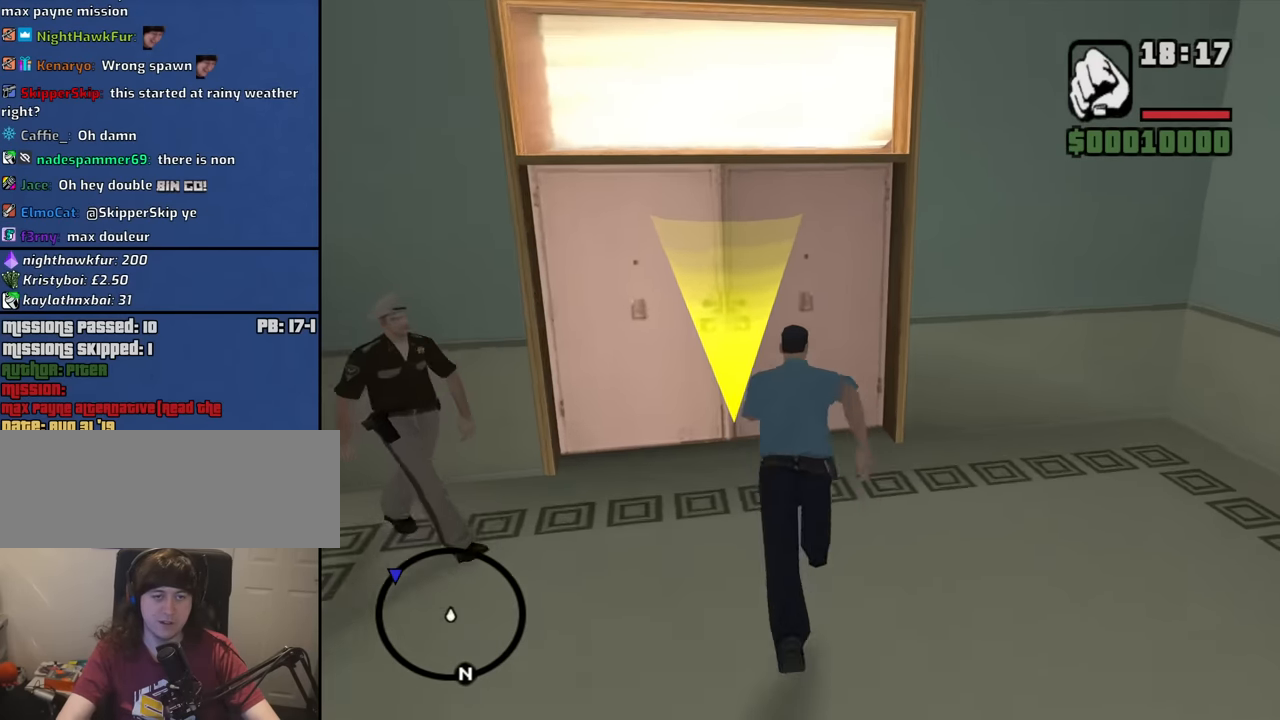
{"keys": [], "mouse": [], "events": [[67, "a", "down"], [250, "a", "up"], [350, "w", "up"]]}
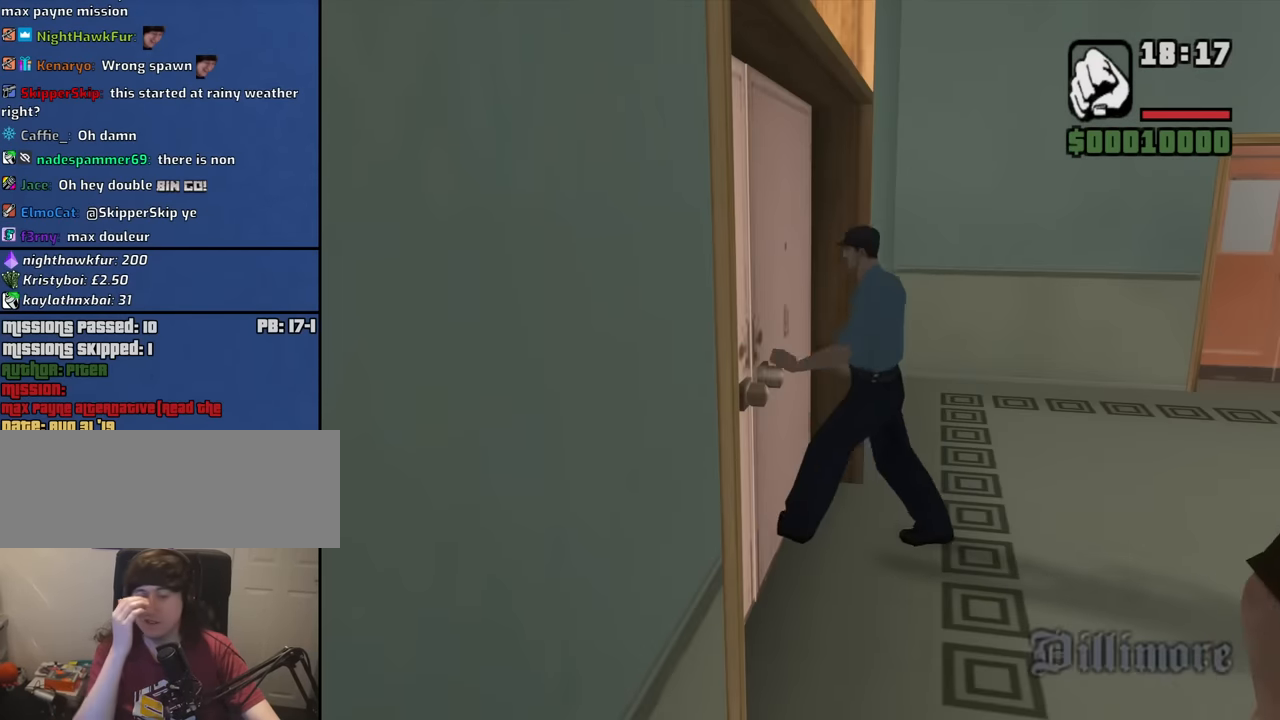
{"keys": [], "mouse": [], "events": []}
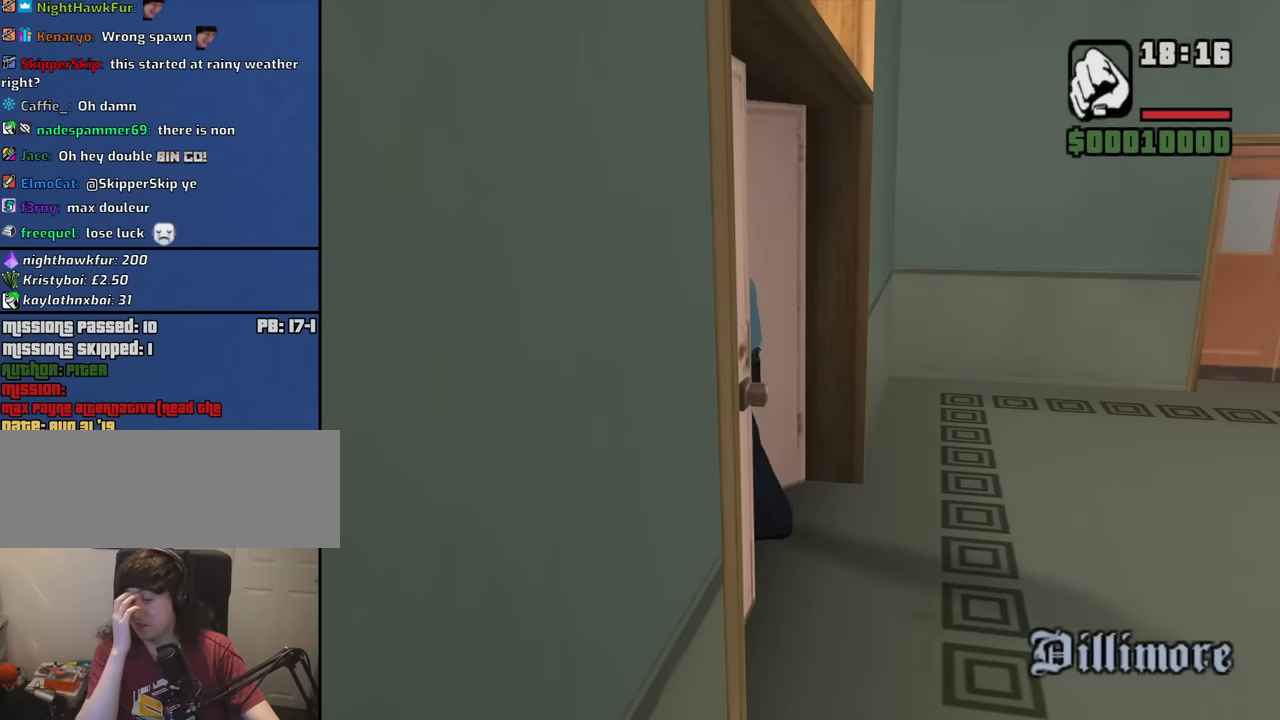
{"keys": [], "mouse": [], "events": []}
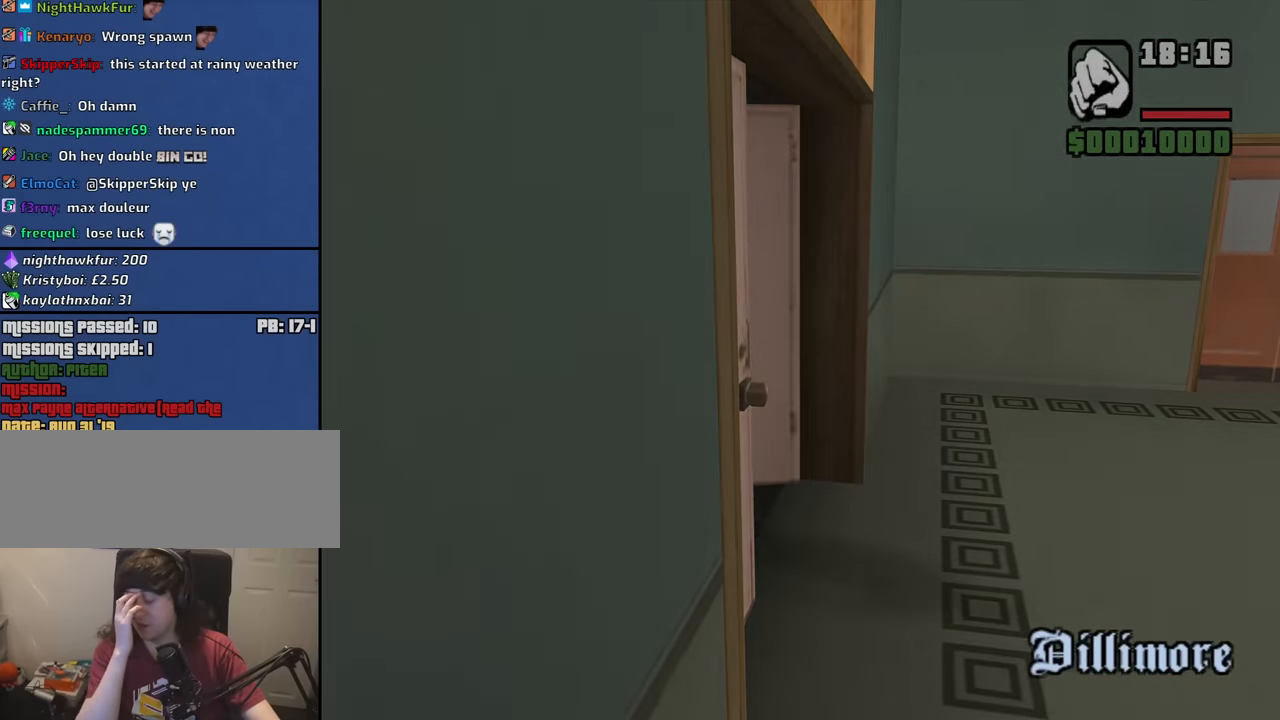
{"keys": ["w"], "mouse": [], "events": [[350, "w", "down"]]}
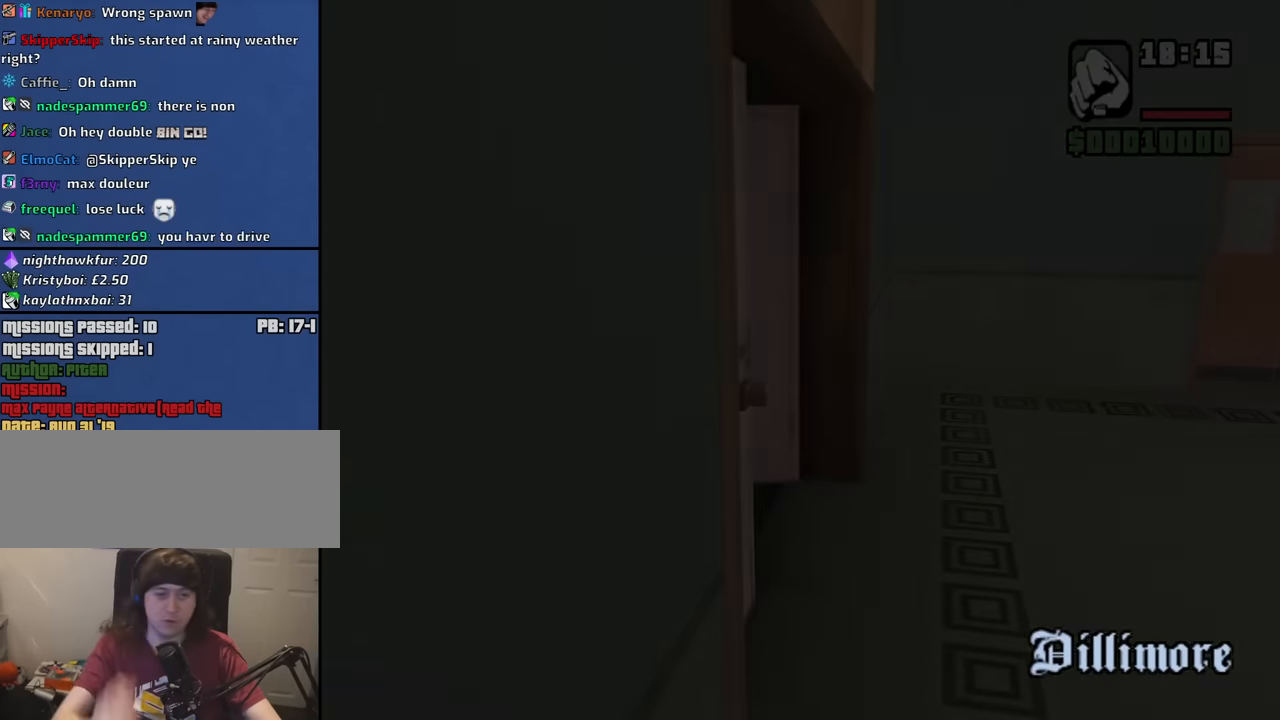
{"keys": ["d", "space", "w"], "mouse": [], "events": [[217, "d", "down"], [217, "space", "down"], [317, "space", "up"], [450, "space", "down"]]}
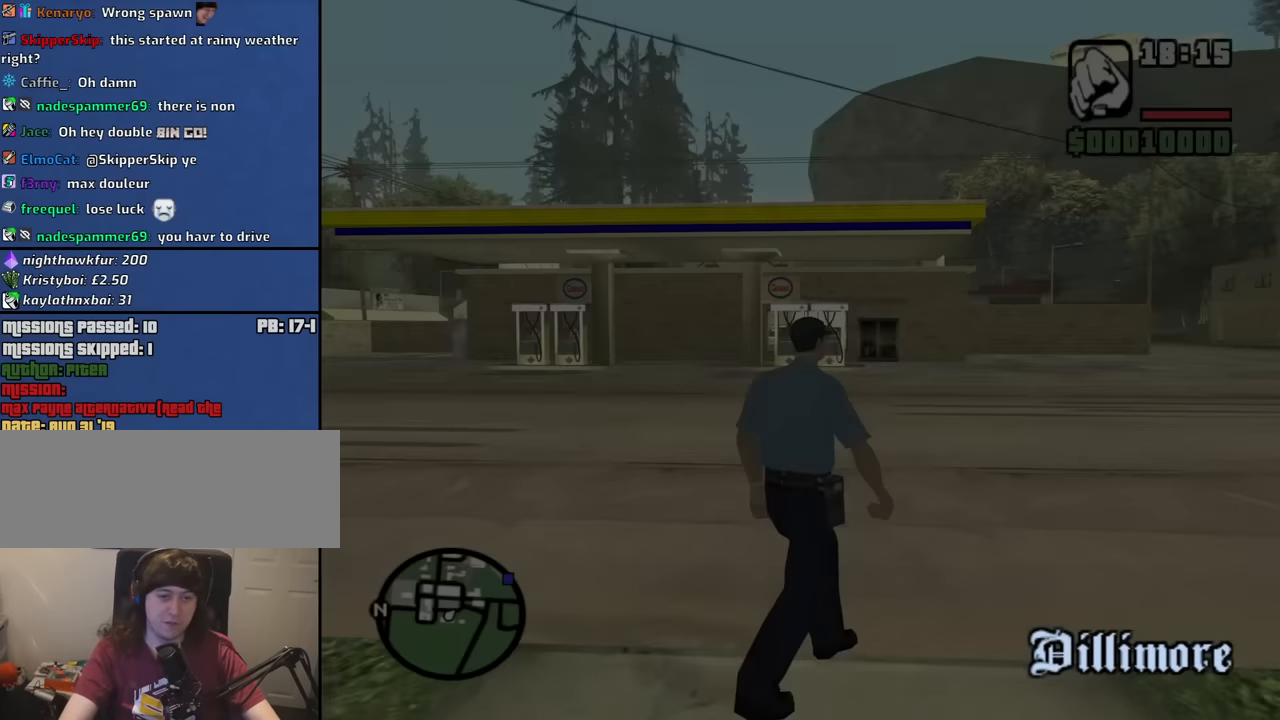
{"keys": ["d", "w"], "mouse": [], "events": [[50, "space", "up"], [133, "space", "down"], [233, "space", "up"], [417, "space", "down"], [467, "space", "up"]]}
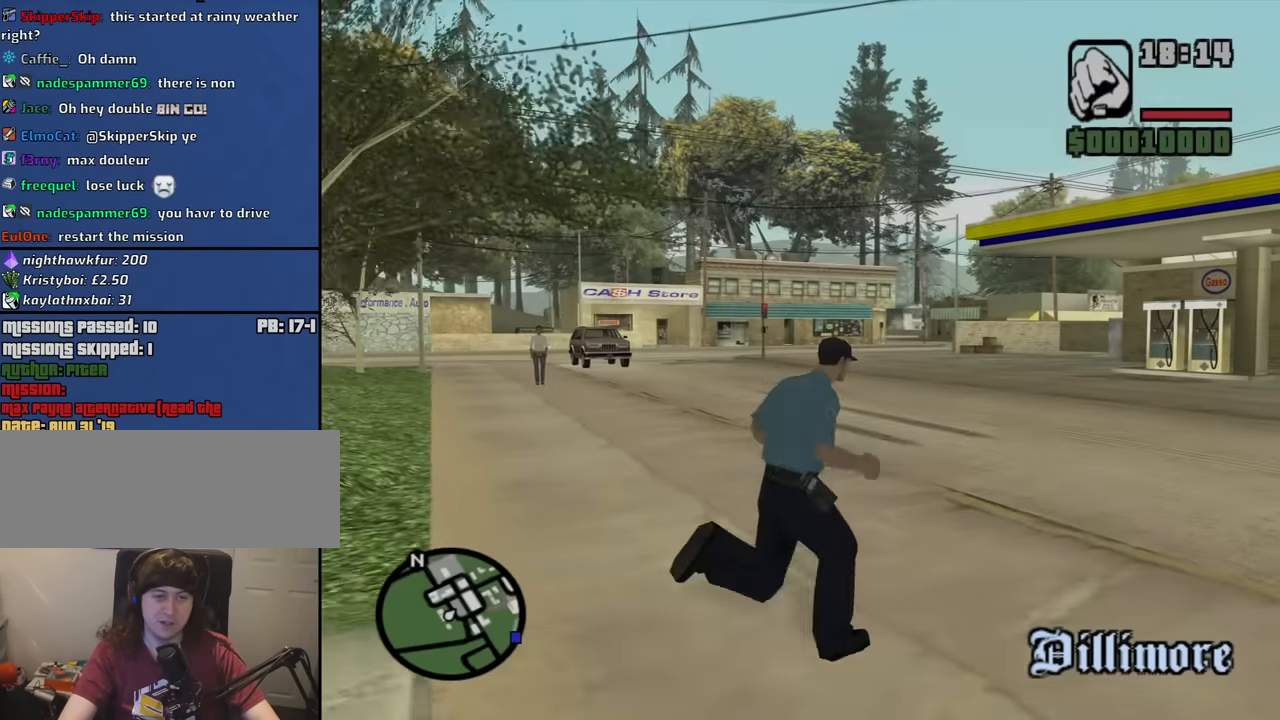
{"keys": ["w"], "mouse": [], "events": [[117, "space", "down"], [200, "space", "up"], [350, "space", "down"], [433, "d", "up"], [433, "space", "up"]]}
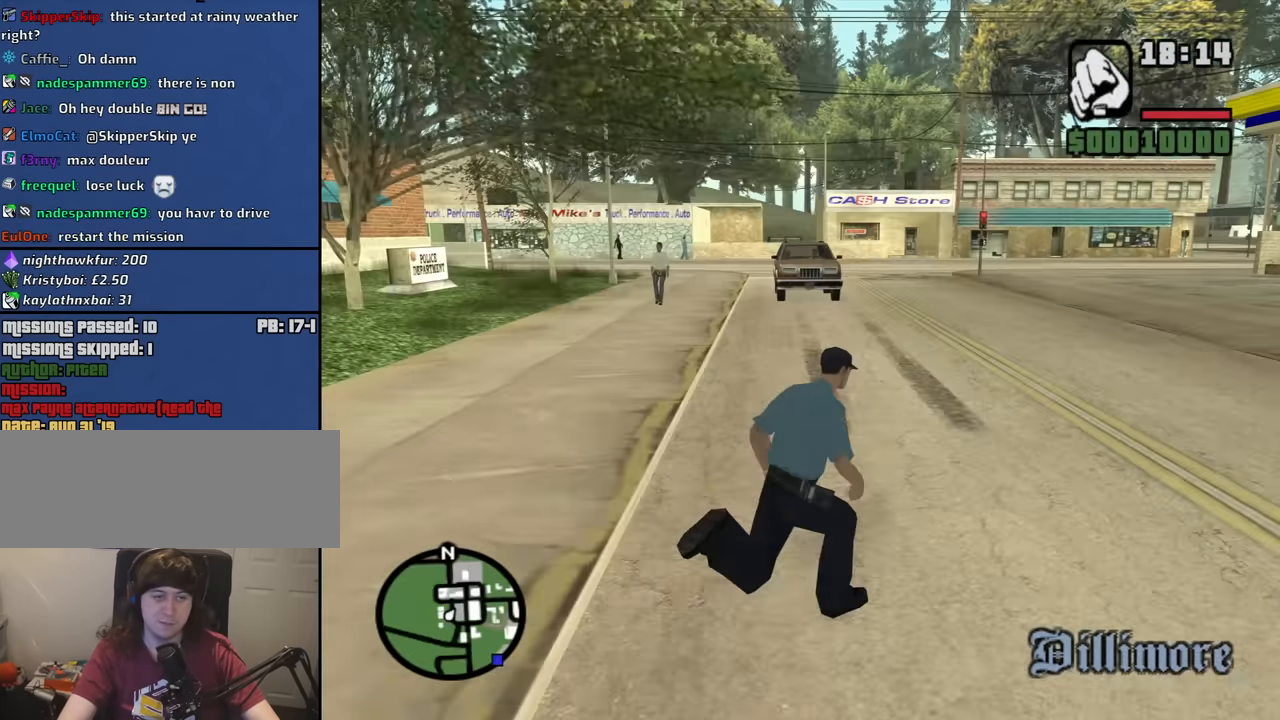
{"keys": ["a", "space", "w"], "mouse": [], "events": [[33, "space", "down"], [133, "space", "up"], [267, "space", "down"], [317, "space", "up"], [450, "space", "down"], [500, "a", "down"]]}
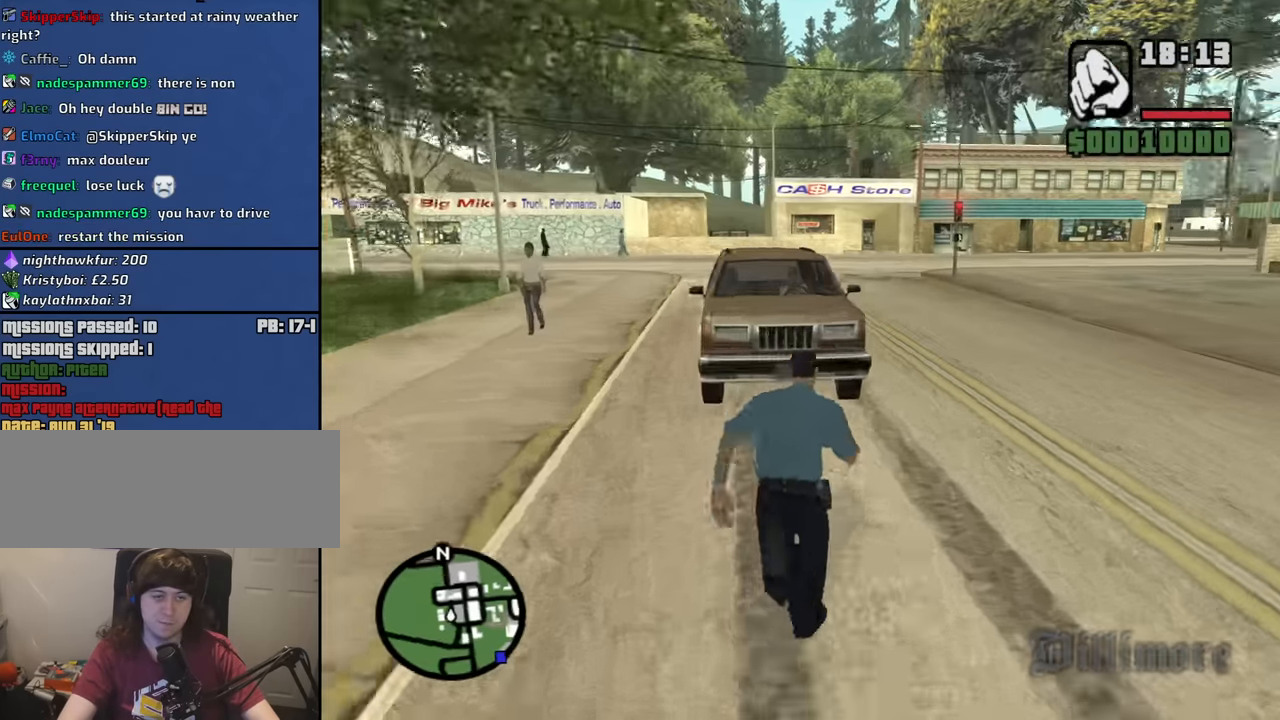
{"keys": ["f"], "mouse": [], "events": [[50, "space", "up"], [150, "space", "down"], [283, "f", "down"], [333, "space", "up"], [383, "a", "up"], [383, "f", "up"], [383, "w", "up"], [467, "f", "down"]]}